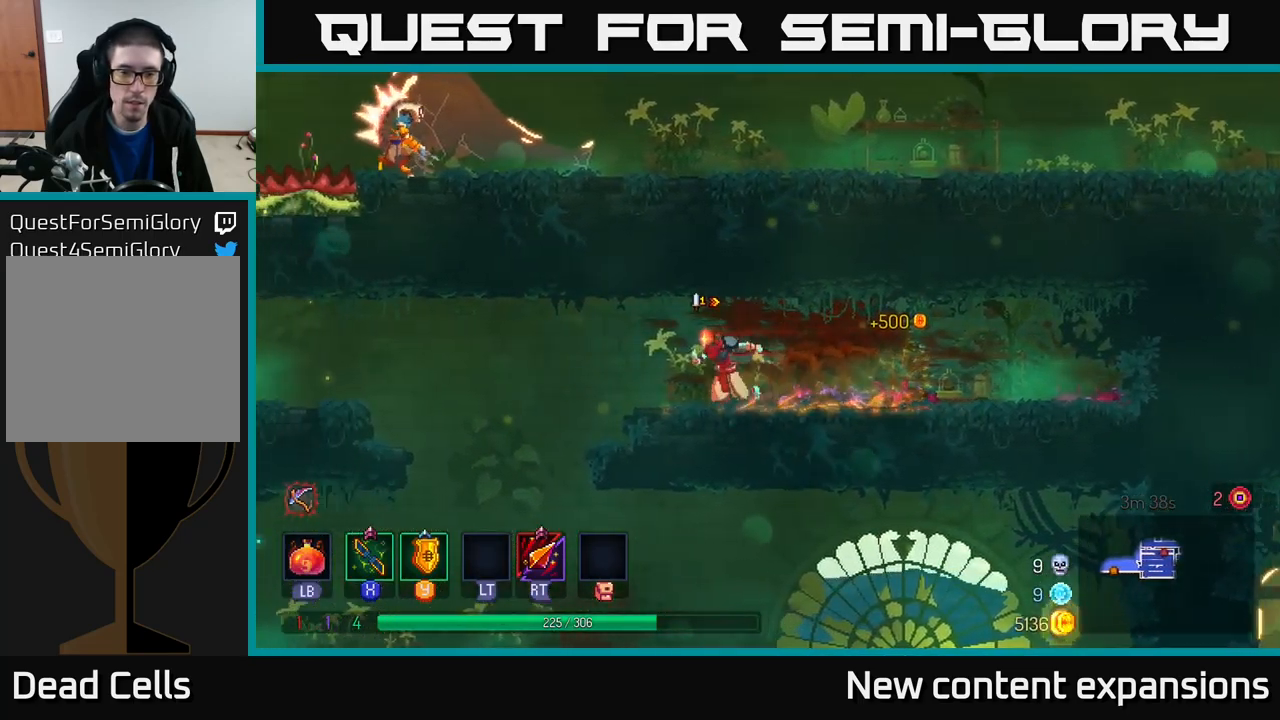
Gameplay with a controller (Xbox layout); each line is a JSON object with the inputs held at the frame after it. "events" lists button and stick changes between this image and that frame as [ms after this image, input, new state], when the widget could be followed in between.
{"buttons": [], "left_stick": "left", "right_stick": "center", "events": [[100, "A", "down"], [217, "A", "up"], [333, "A", "down"], [500, "A", "up"]]}
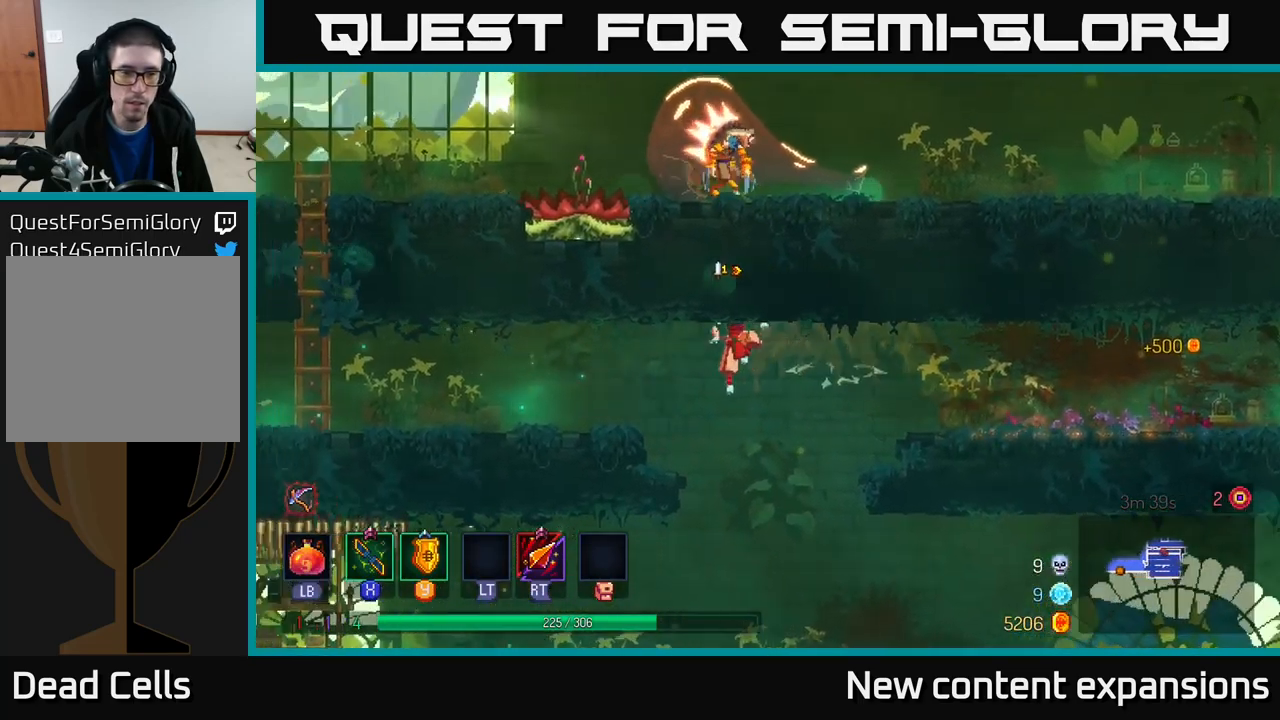
{"buttons": ["A"], "left_stick": "left", "right_stick": "center", "events": [[33, "B", "down"], [183, "B", "up"], [450, "A", "down"]]}
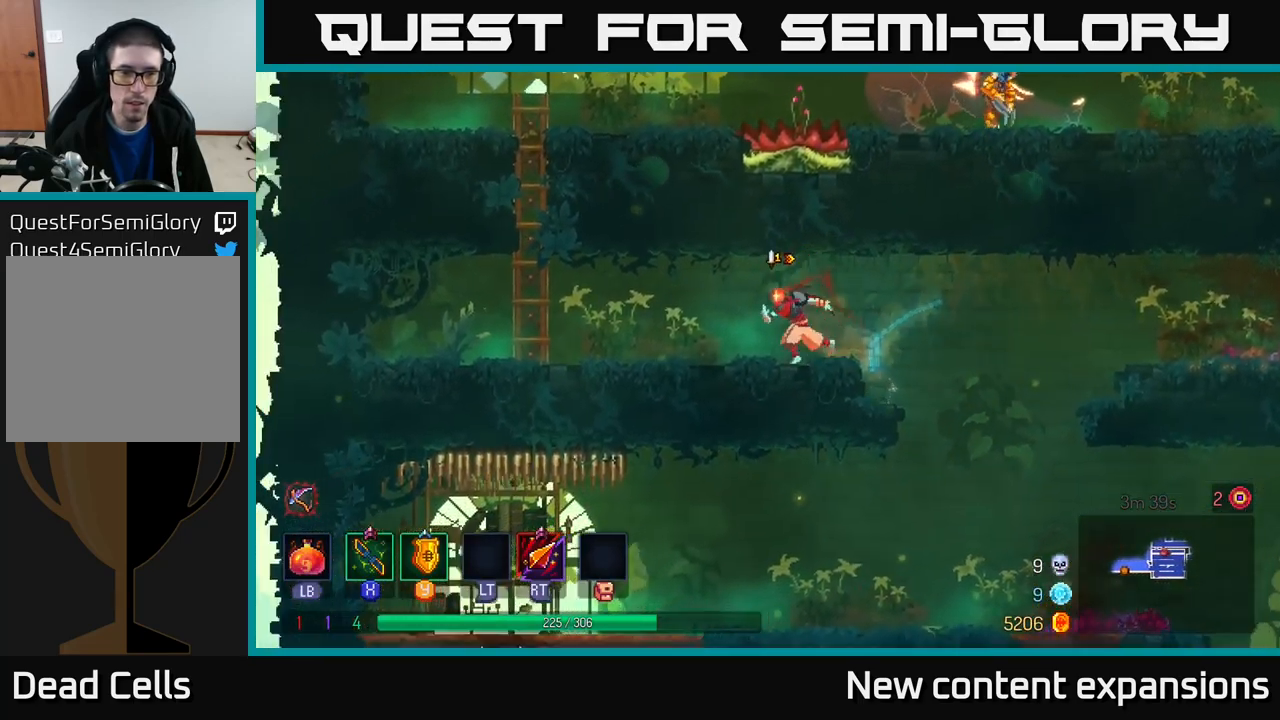
{"buttons": [], "left_stick": "up-left", "right_stick": "center", "events": [[67, "A", "up"], [317, "A", "down"], [433, "left_stick", "up-left"], [467, "A", "up"]]}
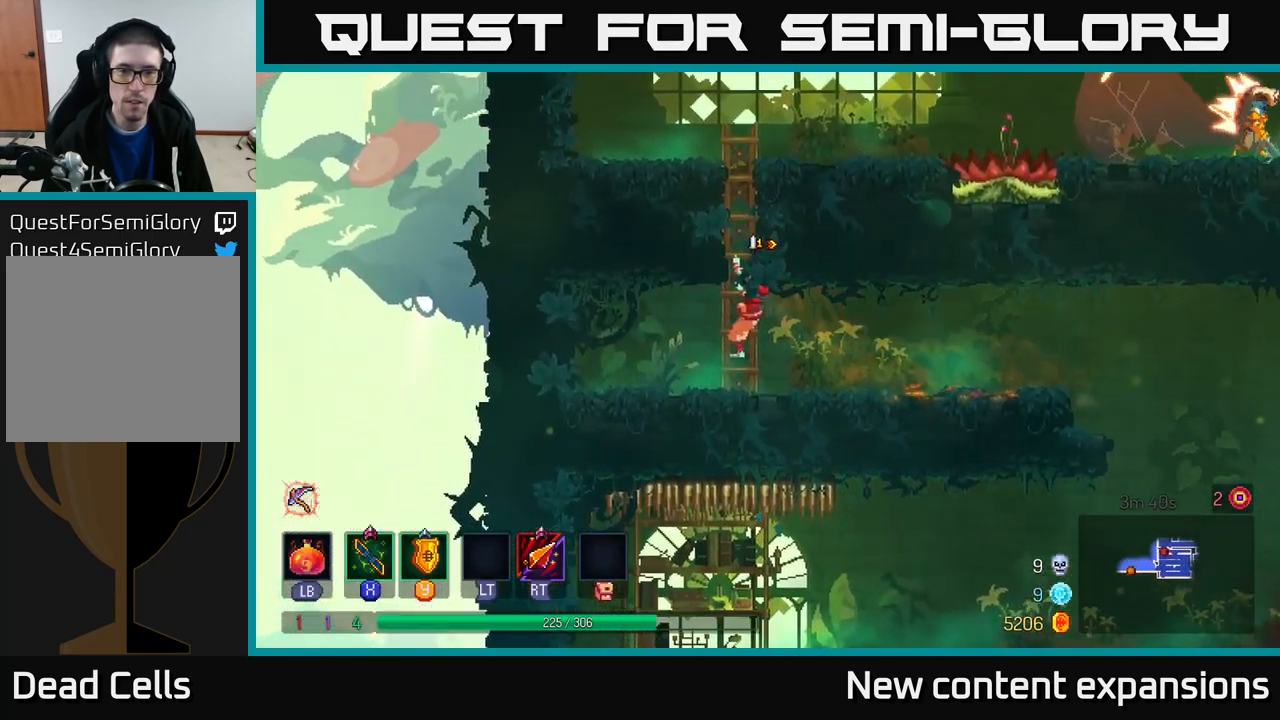
{"buttons": [], "left_stick": "up", "right_stick": "center", "events": [[33, "left_stick", "up"], [117, "A", "down"], [167, "A", "up"], [333, "A", "down"], [500, "A", "up"]]}
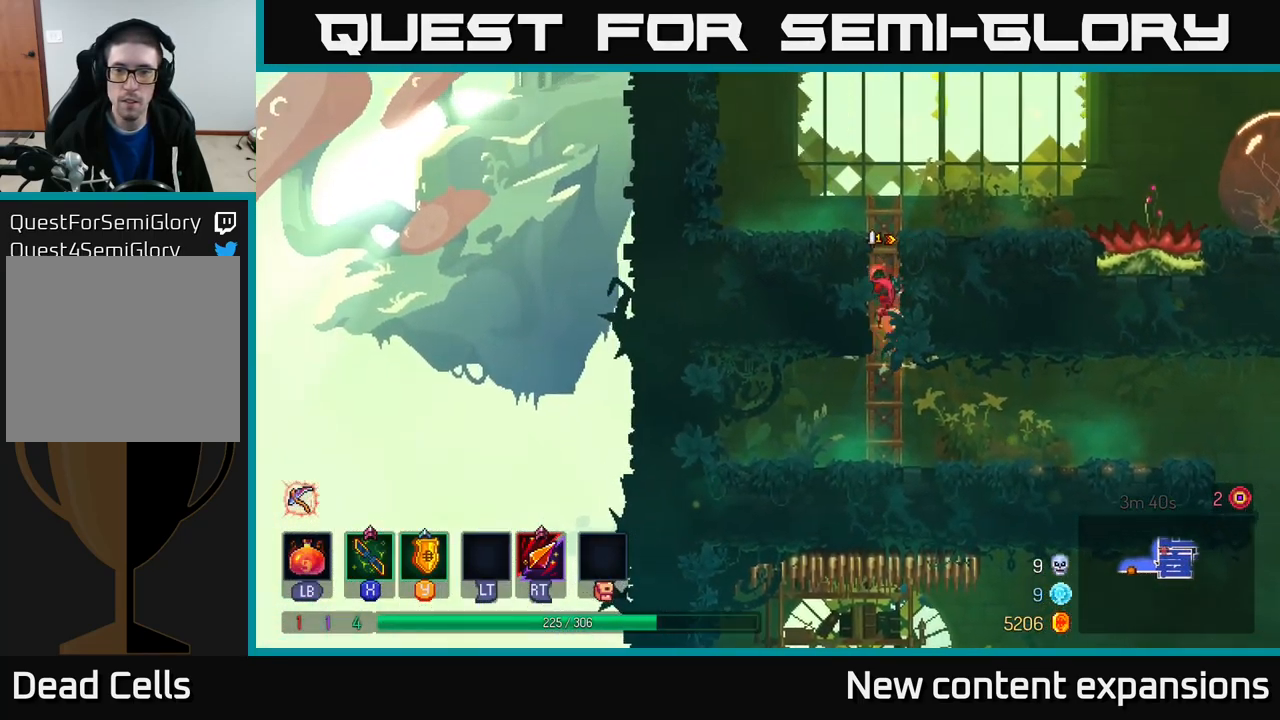
{"buttons": [], "left_stick": "right", "right_stick": "center", "events": [[67, "left_stick", "up-right"], [133, "A", "down"], [267, "A", "up"], [333, "left_stick", "right"]]}
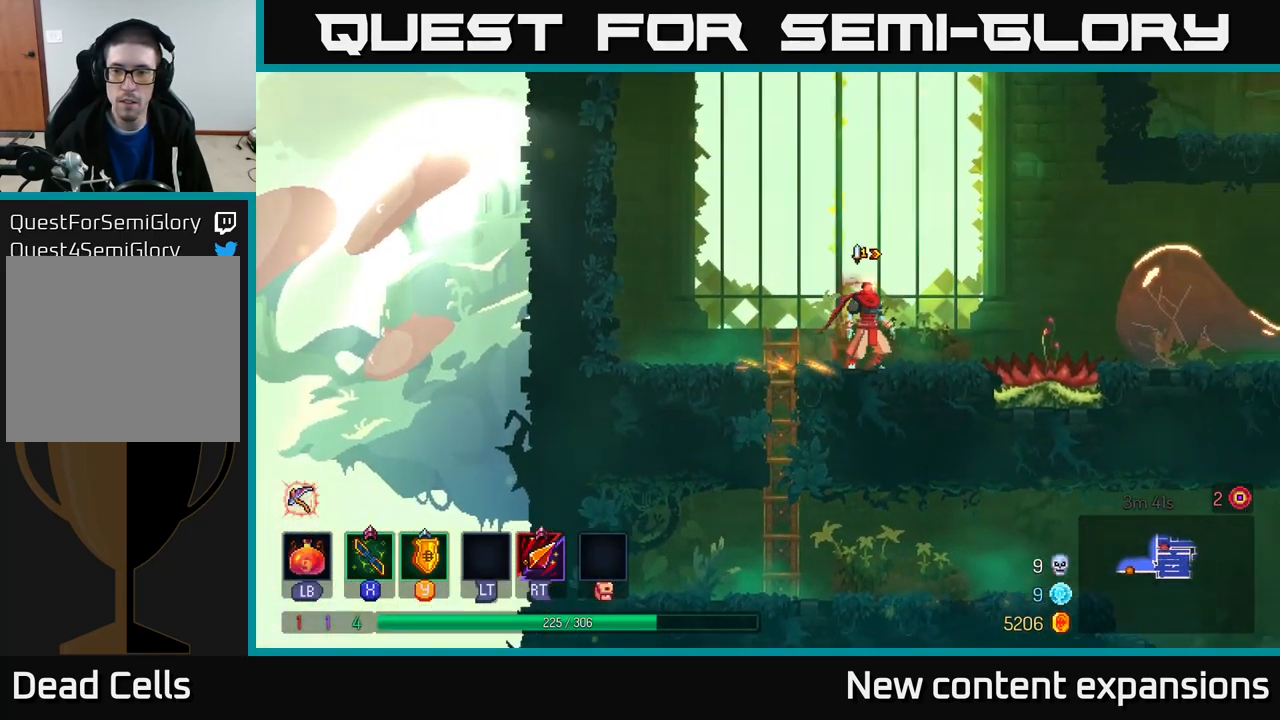
{"buttons": [], "left_stick": "right", "right_stick": "center", "events": [[117, "A", "down"], [267, "A", "up"], [317, "B", "down"], [433, "B", "up"]]}
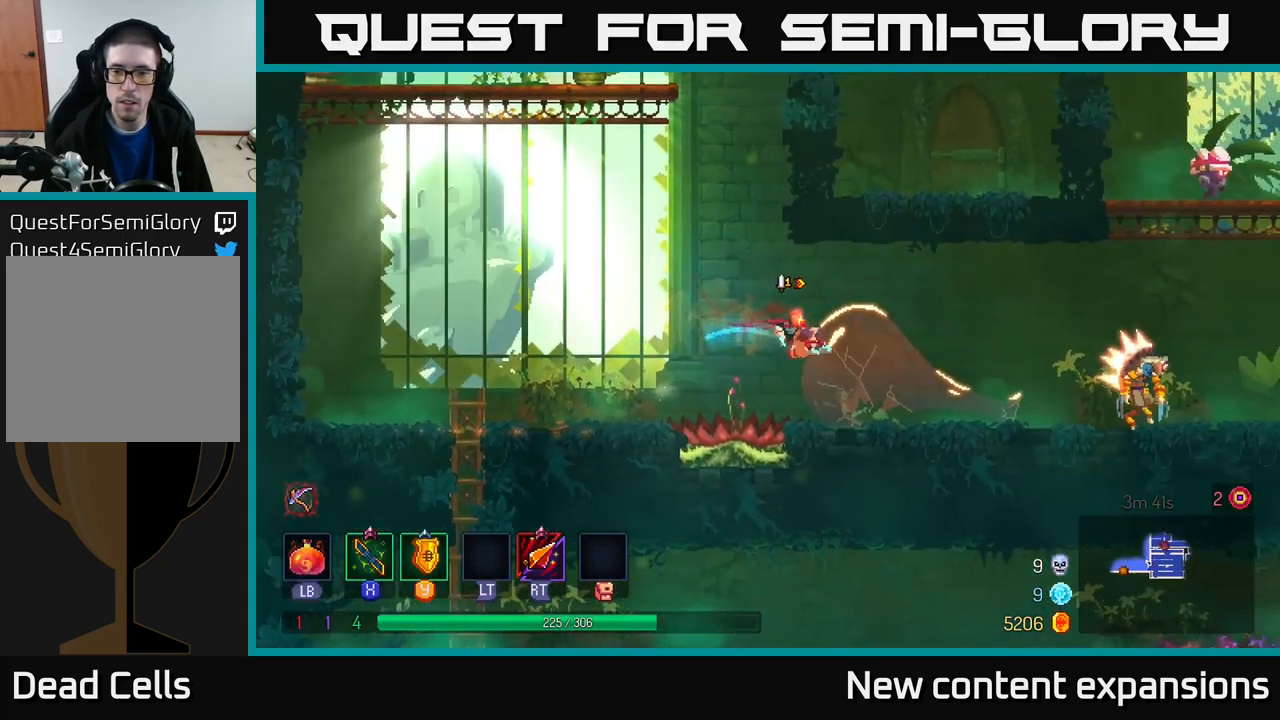
{"buttons": [], "left_stick": "right", "right_stick": "center", "events": [[233, "X", "down"], [300, "X", "up"]]}
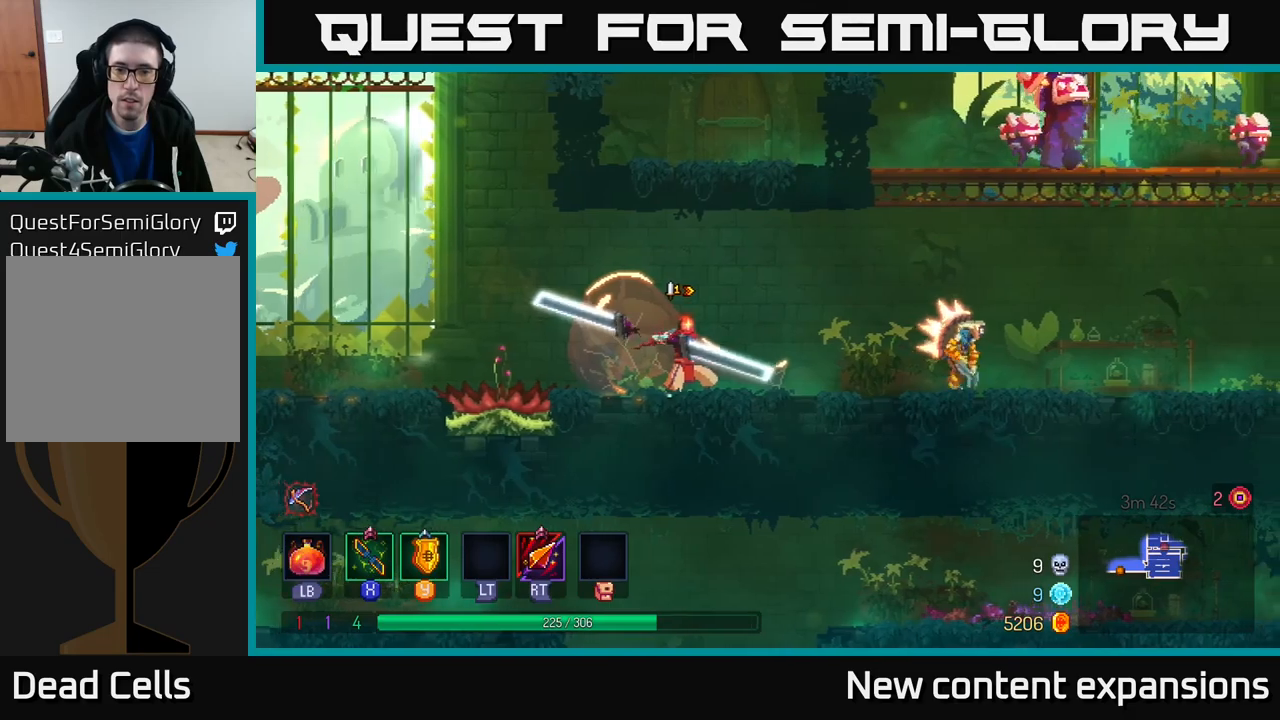
{"buttons": [], "left_stick": "left", "right_stick": "center", "events": [[283, "left_stick", "left"], [317, "B", "down"], [417, "B", "up"]]}
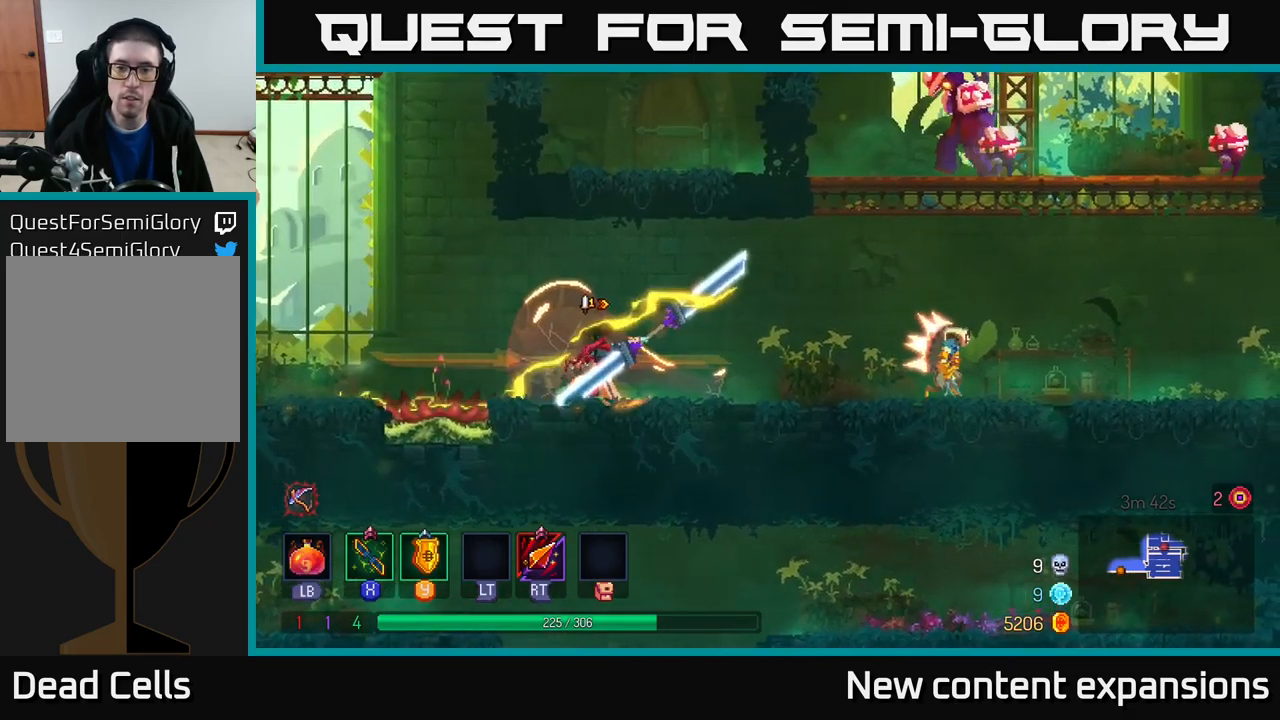
{"buttons": ["A"], "left_stick": "right", "right_stick": "center", "events": [[50, "left_stick", "right"], [450, "A", "down"]]}
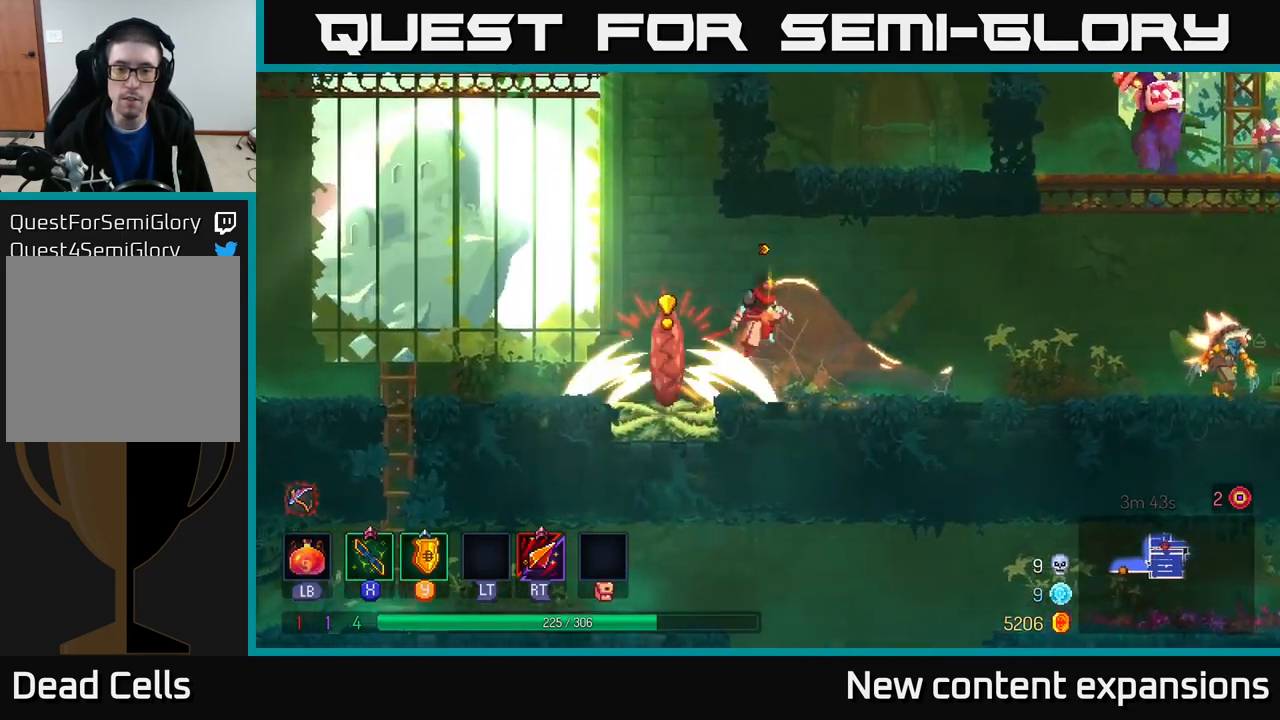
{"buttons": [], "left_stick": "right", "right_stick": "center", "events": [[50, "A", "up"]]}
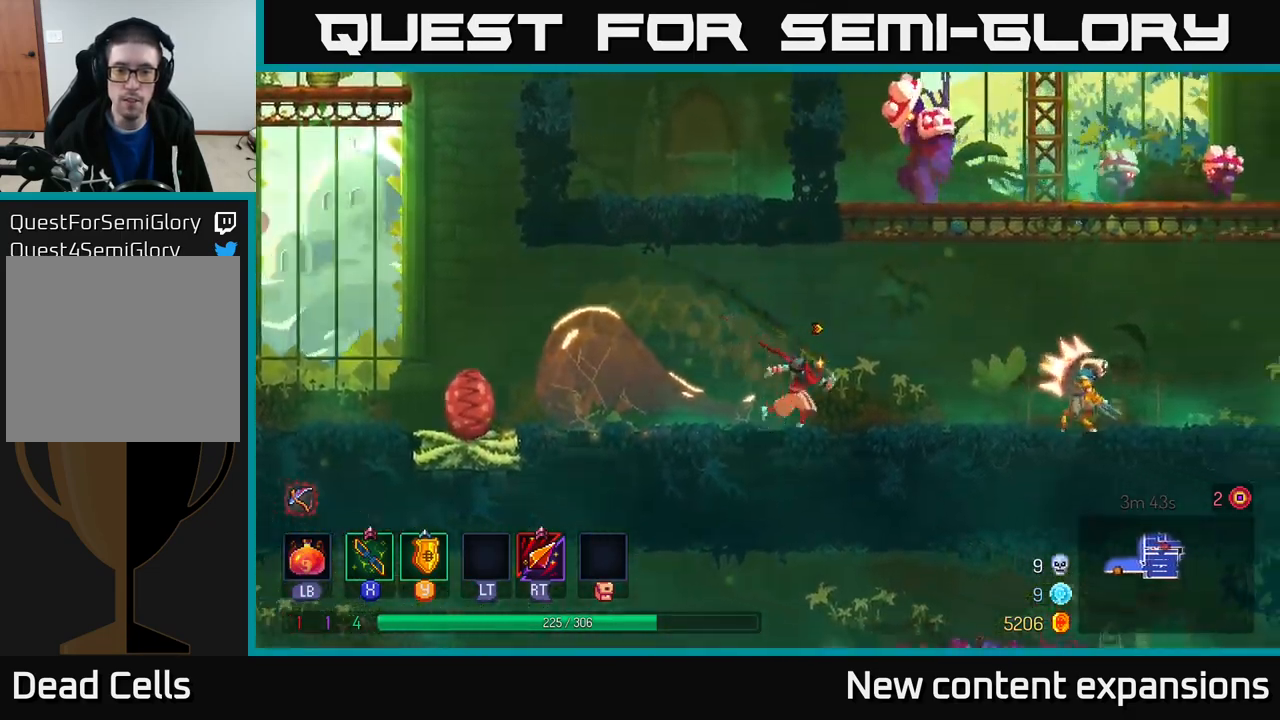
{"buttons": [], "left_stick": "left", "right_stick": "center", "events": [[50, "A", "down"], [117, "A", "up"], [150, "R2", "down"], [233, "R2", "up"], [283, "left_stick", "left"]]}
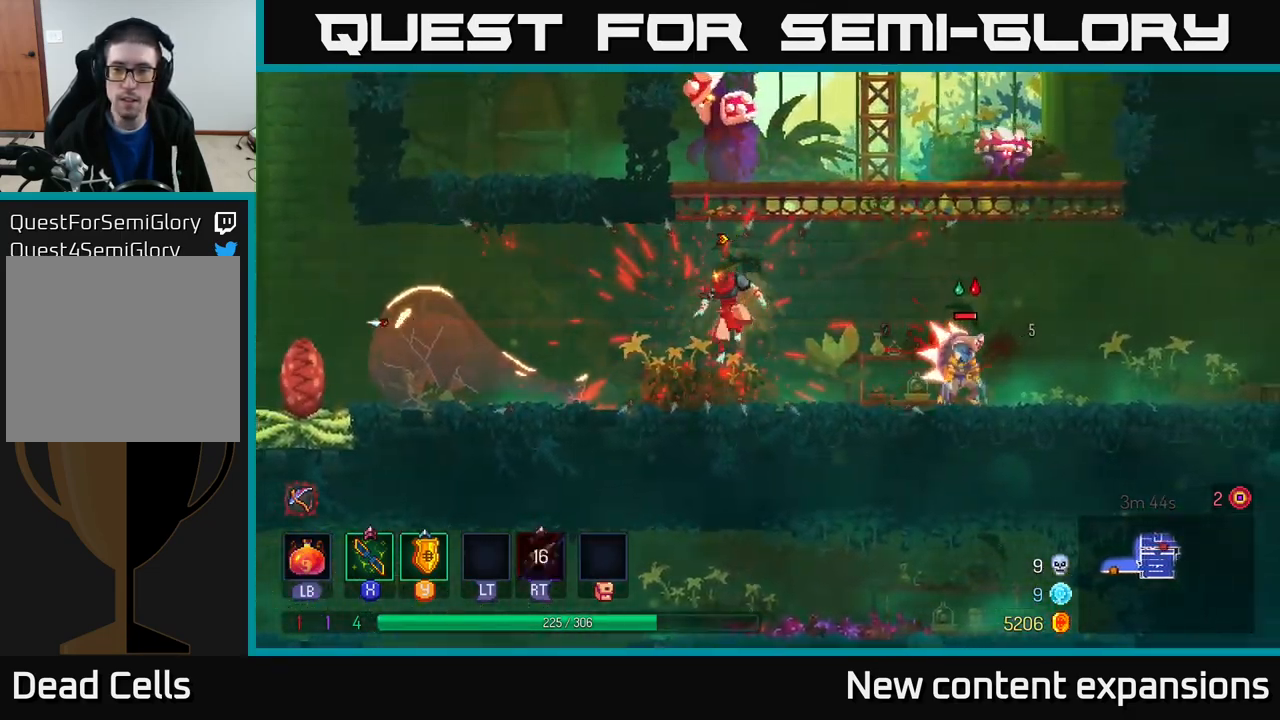
{"buttons": [], "left_stick": "center", "right_stick": "center", "events": [[167, "left_stick", "right"], [467, "left_stick", "center"]]}
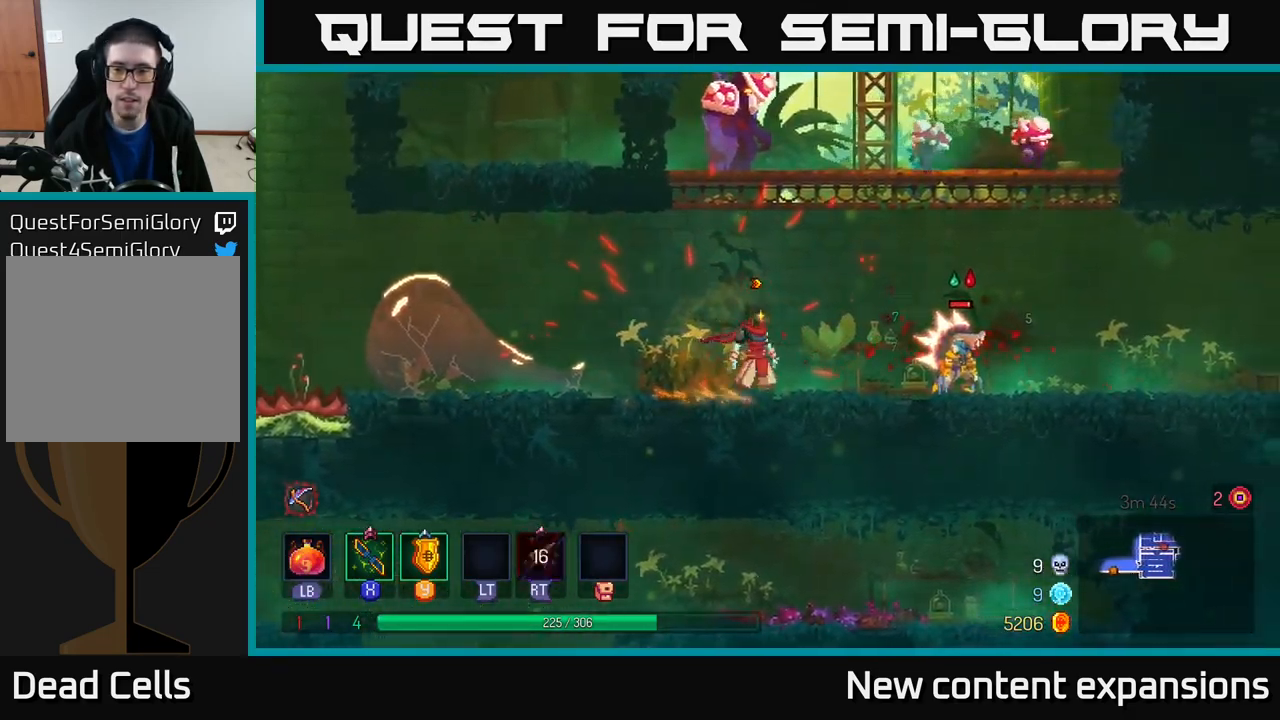
{"buttons": [], "left_stick": "right", "right_stick": "center", "events": [[67, "left_stick", "right"], [133, "A", "down"], [267, "A", "up"], [267, "B", "down"], [417, "B", "up"]]}
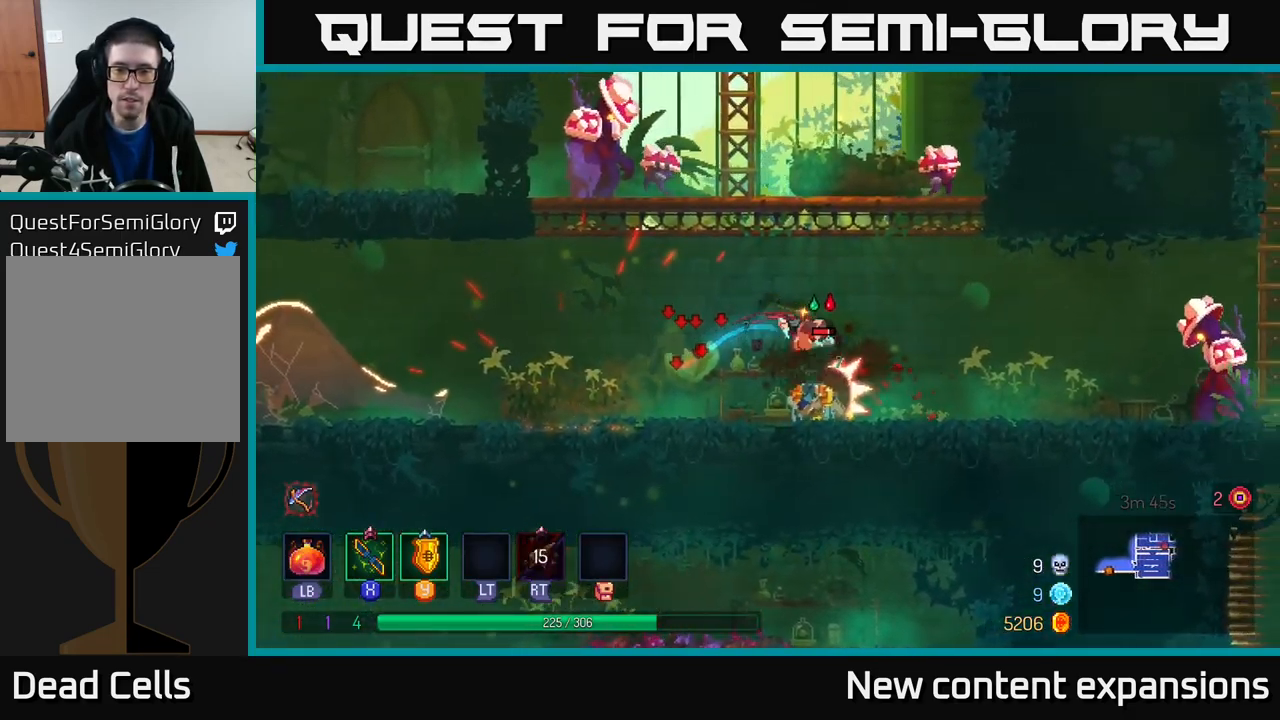
{"buttons": [], "left_stick": "right", "right_stick": "center", "events": [[200, "X", "down"], [200, "left_stick", "center"], [250, "left_stick", "left"], [283, "X", "up"], [417, "left_stick", "right"]]}
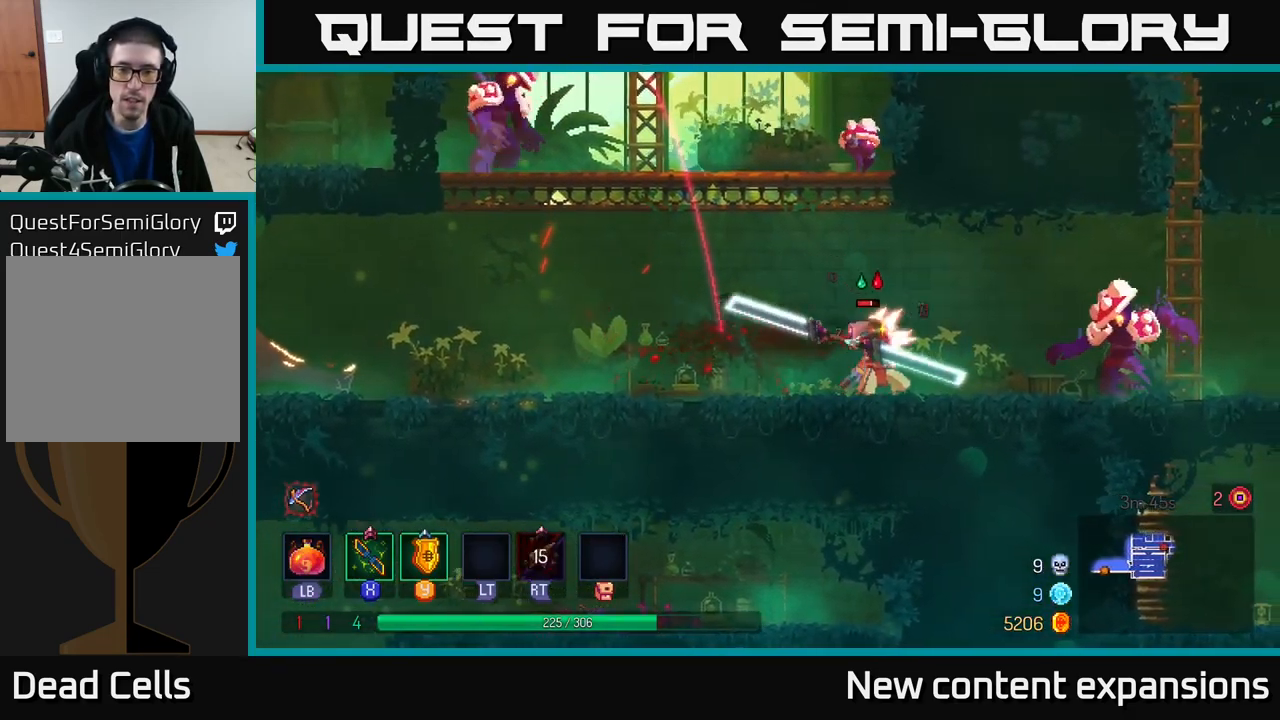
{"buttons": [], "left_stick": "left", "right_stick": "center", "events": [[167, "left_stick", "left"], [317, "B", "down"], [400, "B", "up"]]}
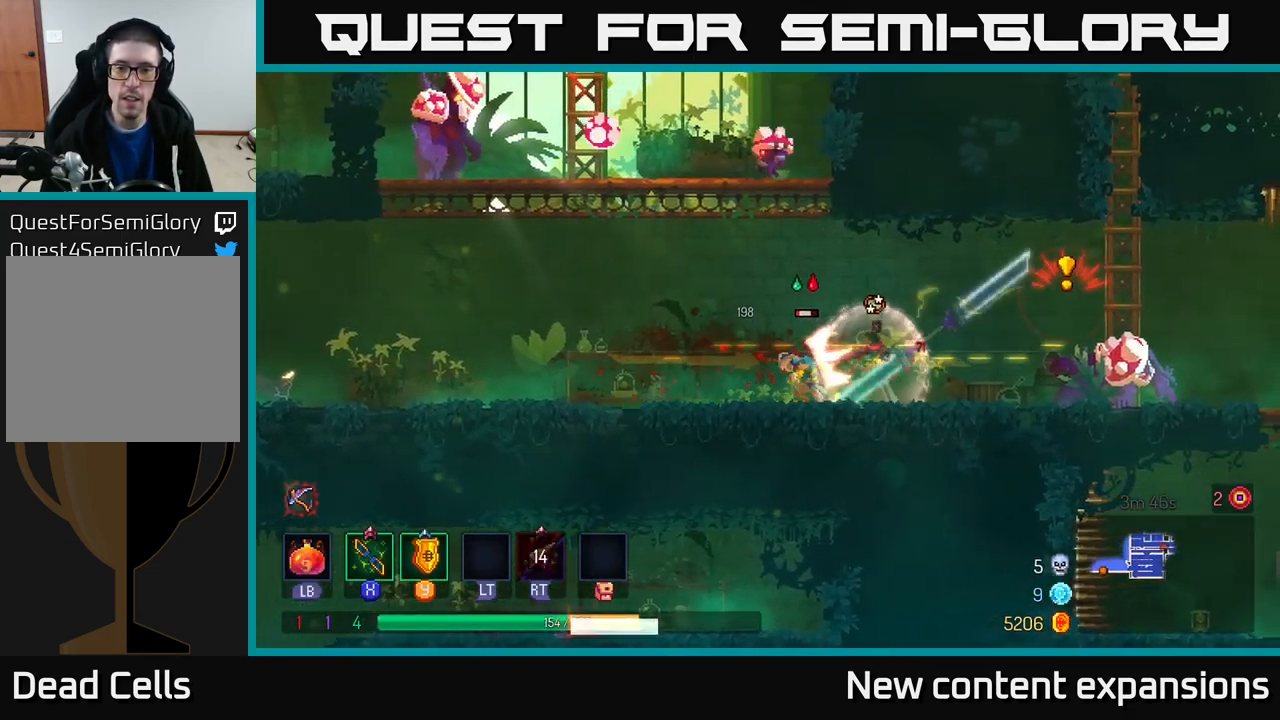
{"buttons": [], "left_stick": "right", "right_stick": "center", "events": [[100, "B", "down"], [183, "B", "up"], [267, "B", "down"], [333, "B", "up"], [483, "left_stick", "right"]]}
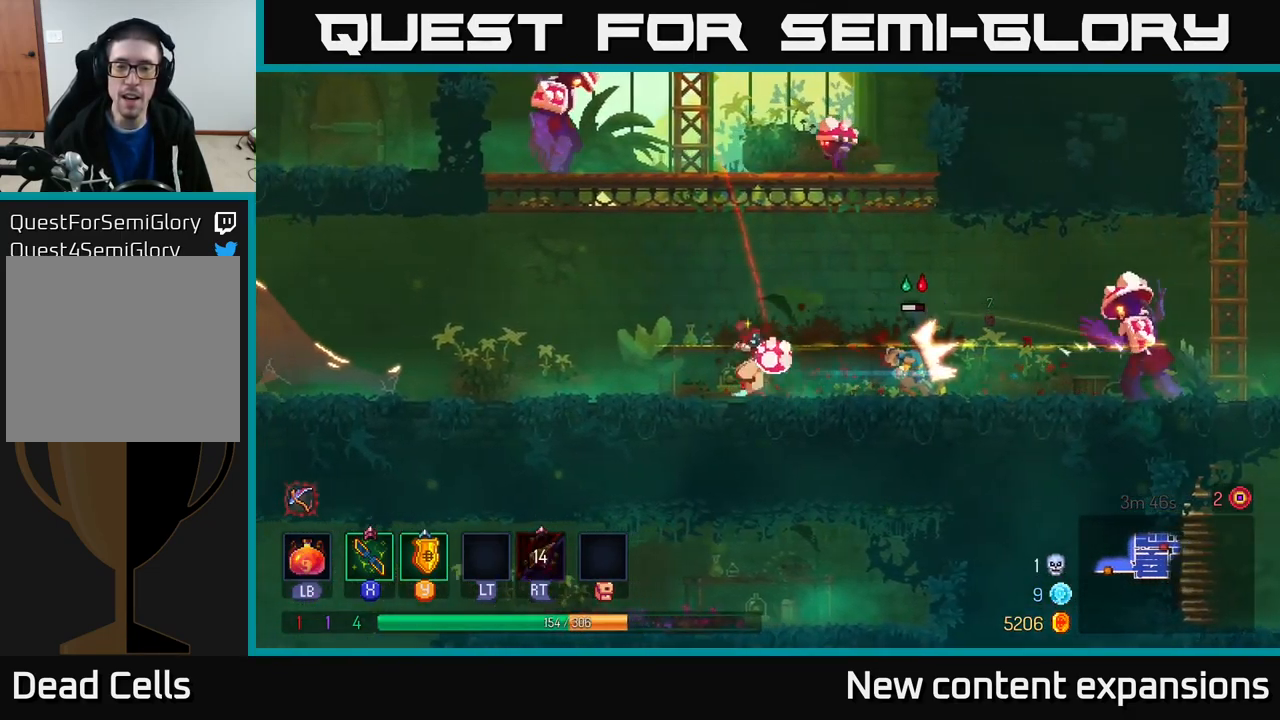
{"buttons": [], "left_stick": "left", "right_stick": "center", "events": [[17, "X", "down"], [83, "X", "up"], [167, "left_stick", "center"], [283, "left_stick", "left"], [367, "B", "down"], [467, "B", "up"]]}
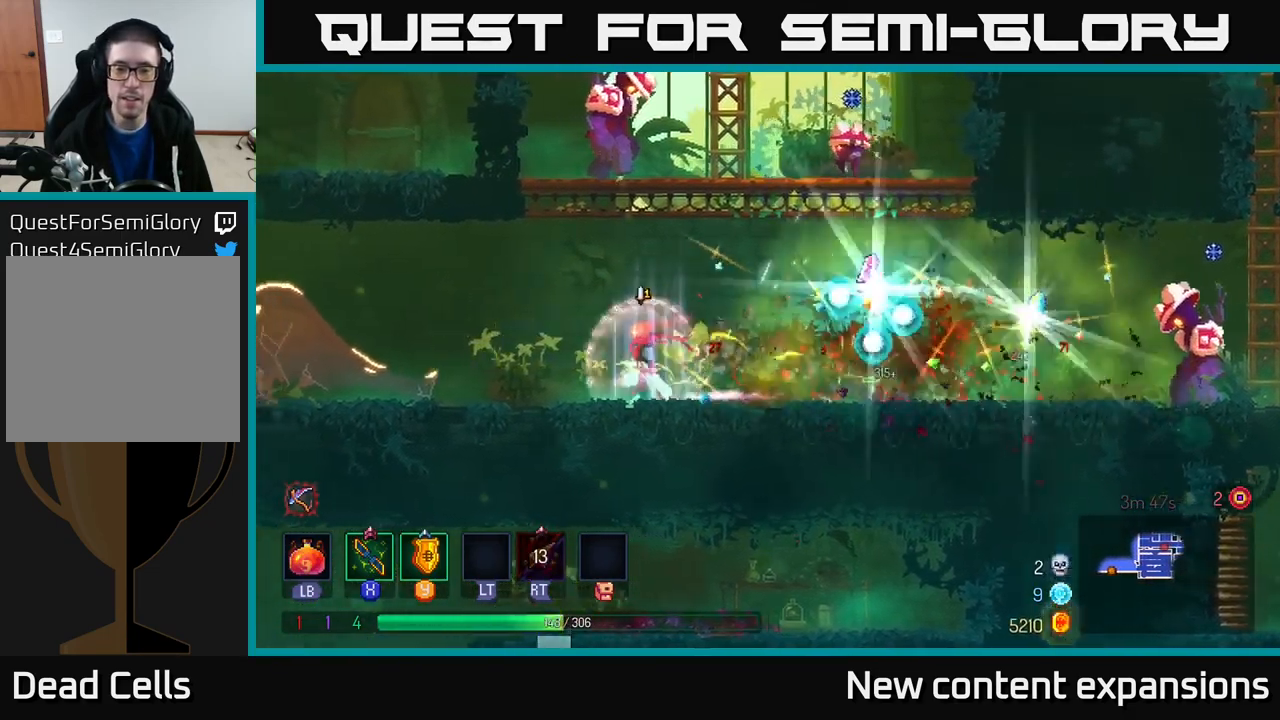
{"buttons": [], "left_stick": "right", "right_stick": "center", "events": [[34, "B", "down"], [117, "B", "up"], [200, "left_stick", "right"]]}
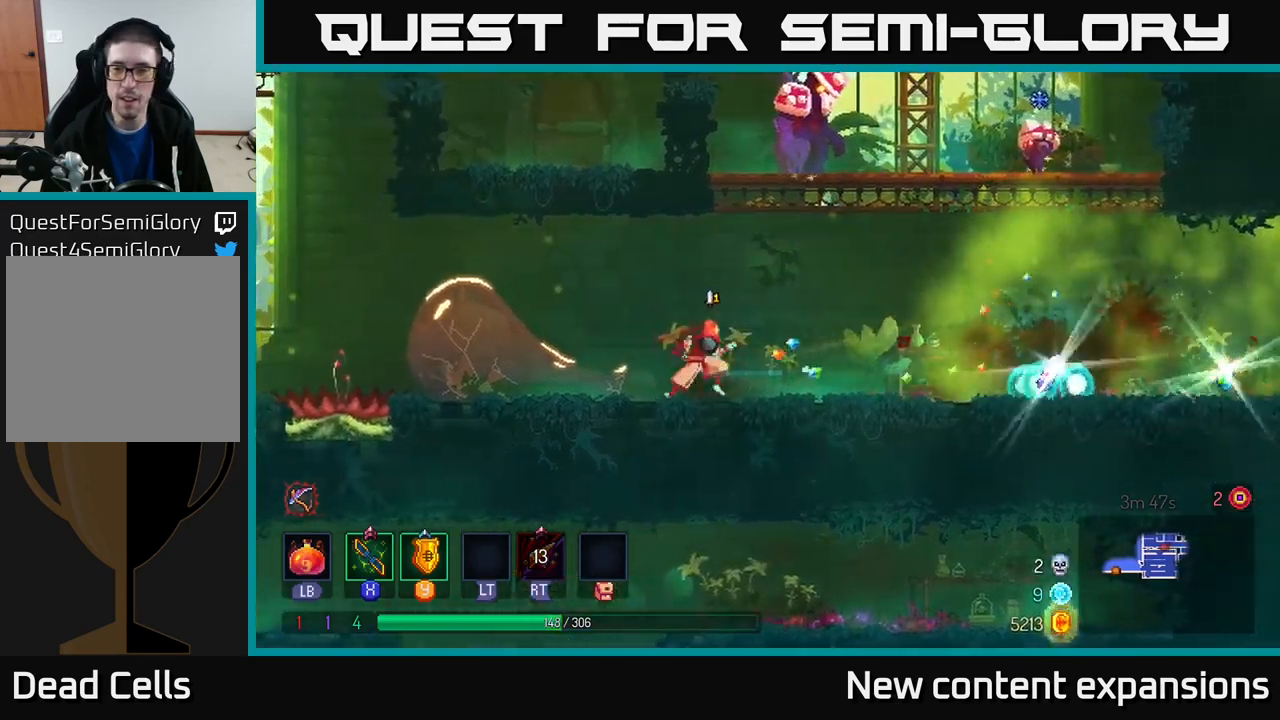
{"buttons": ["B"], "left_stick": "right", "right_stick": "center", "events": [[484, "B", "down"]]}
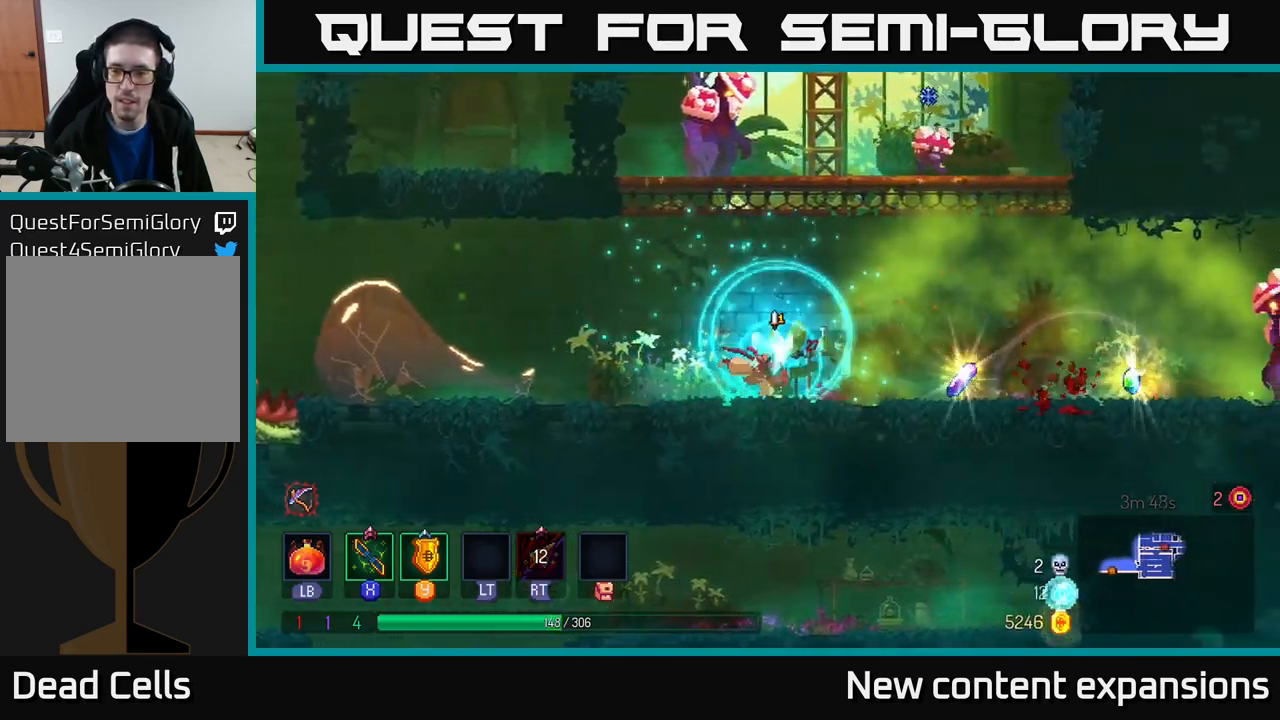
{"buttons": [], "left_stick": "right", "right_stick": "center", "events": [[184, "B", "up"]]}
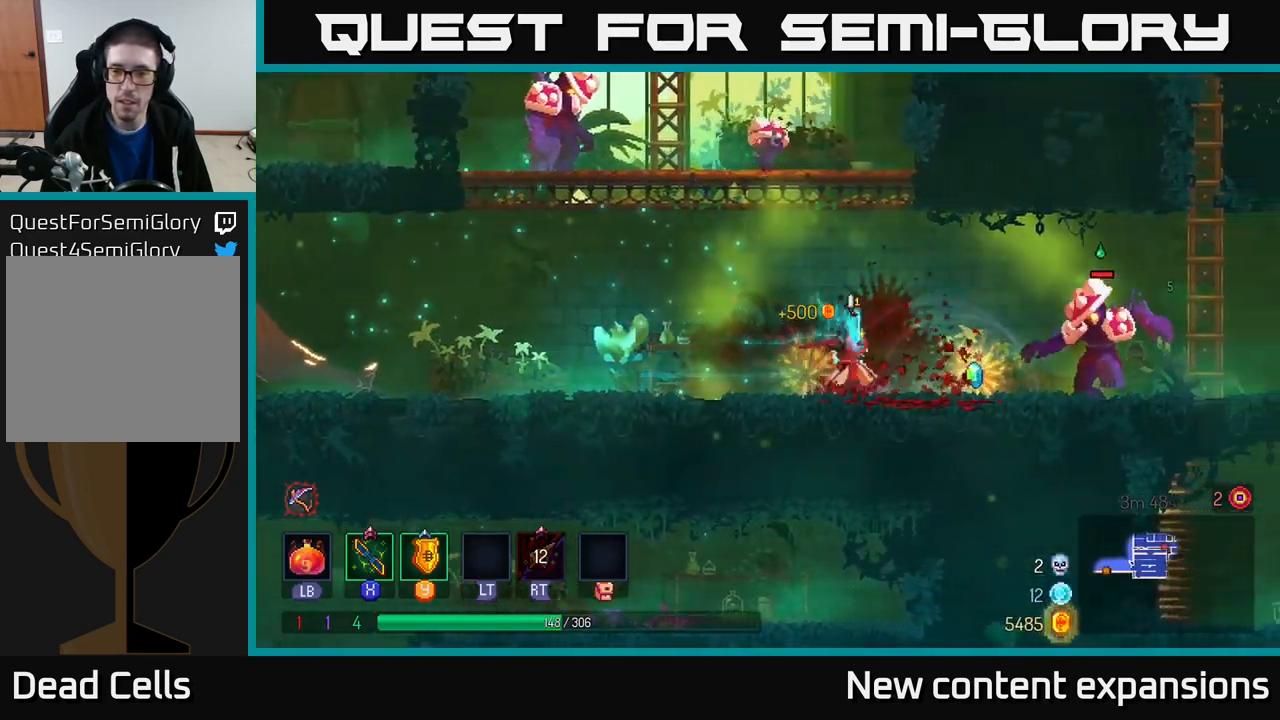
{"buttons": [], "left_stick": "right", "right_stick": "center", "events": [[17, "X", "down"], [84, "X", "up"]]}
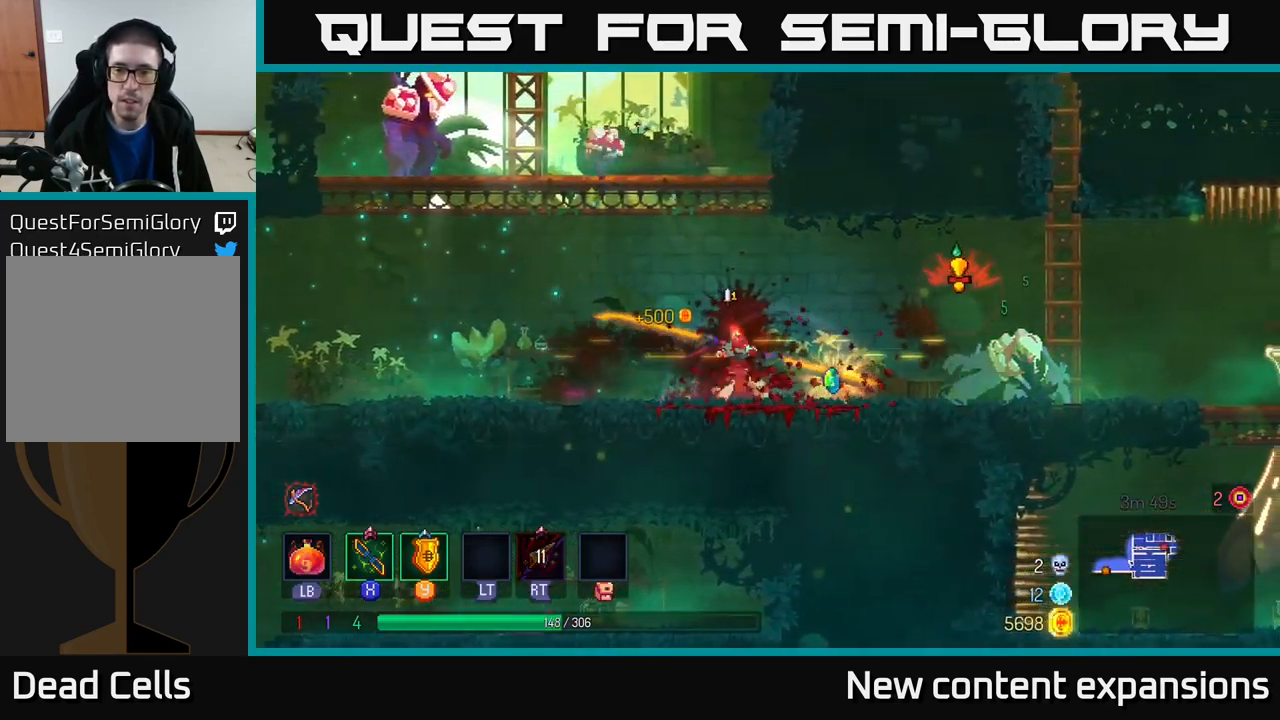
{"buttons": [], "left_stick": "right", "right_stick": "center", "events": [[200, "B", "down"], [317, "B", "up"]]}
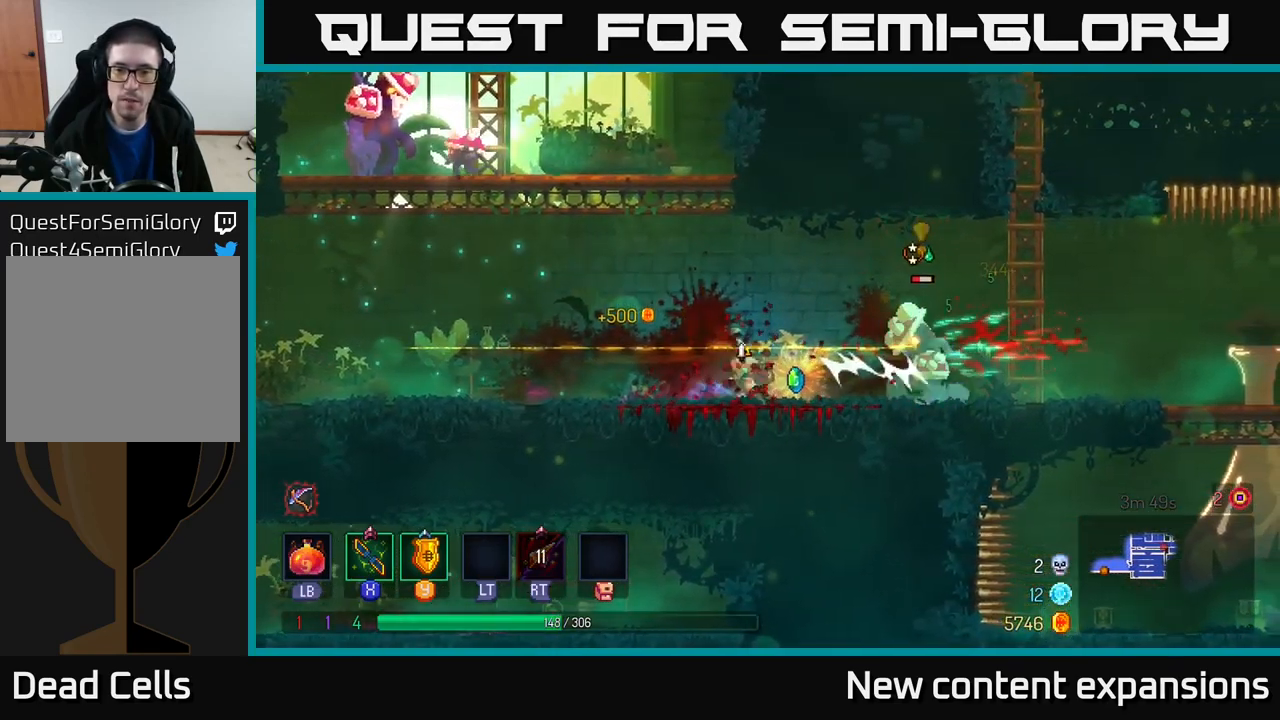
{"buttons": [], "left_stick": "center", "right_stick": "center", "events": [[217, "X", "down"], [284, "X", "up"], [484, "left_stick", "center"]]}
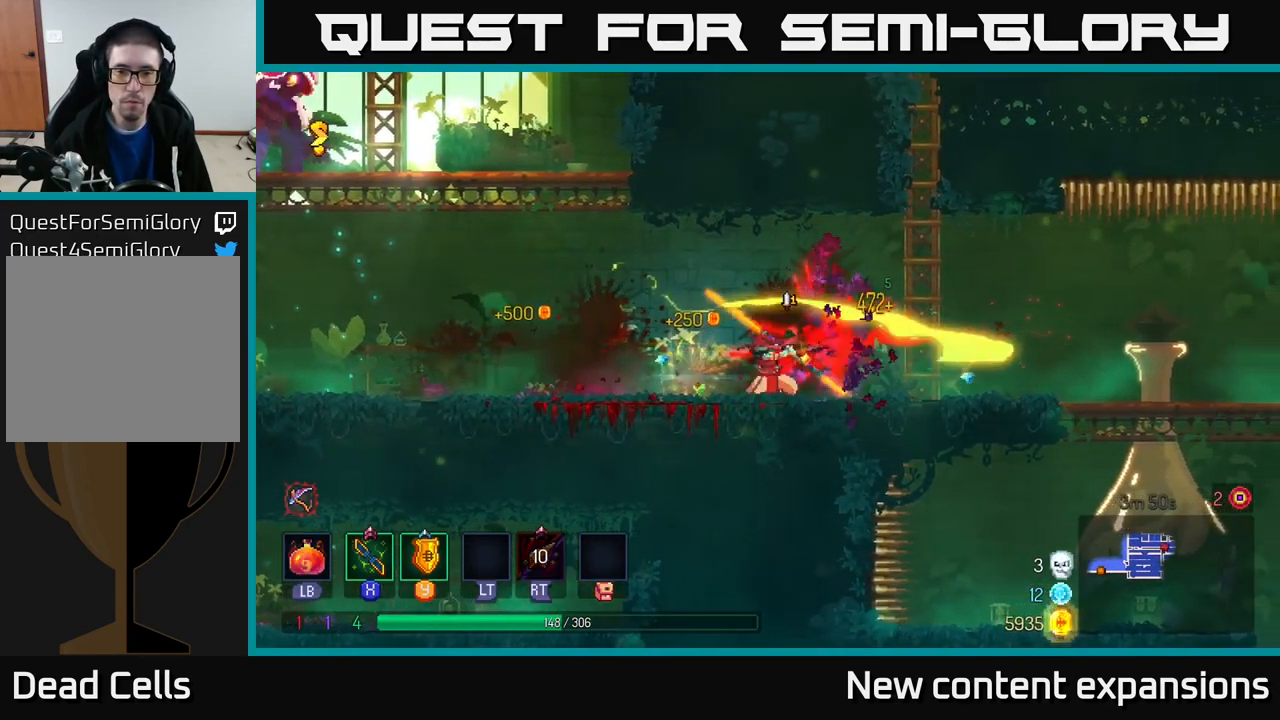
{"buttons": ["A"], "left_stick": "left", "right_stick": "center", "events": [[200, "left_stick", "left"], [417, "A", "down"]]}
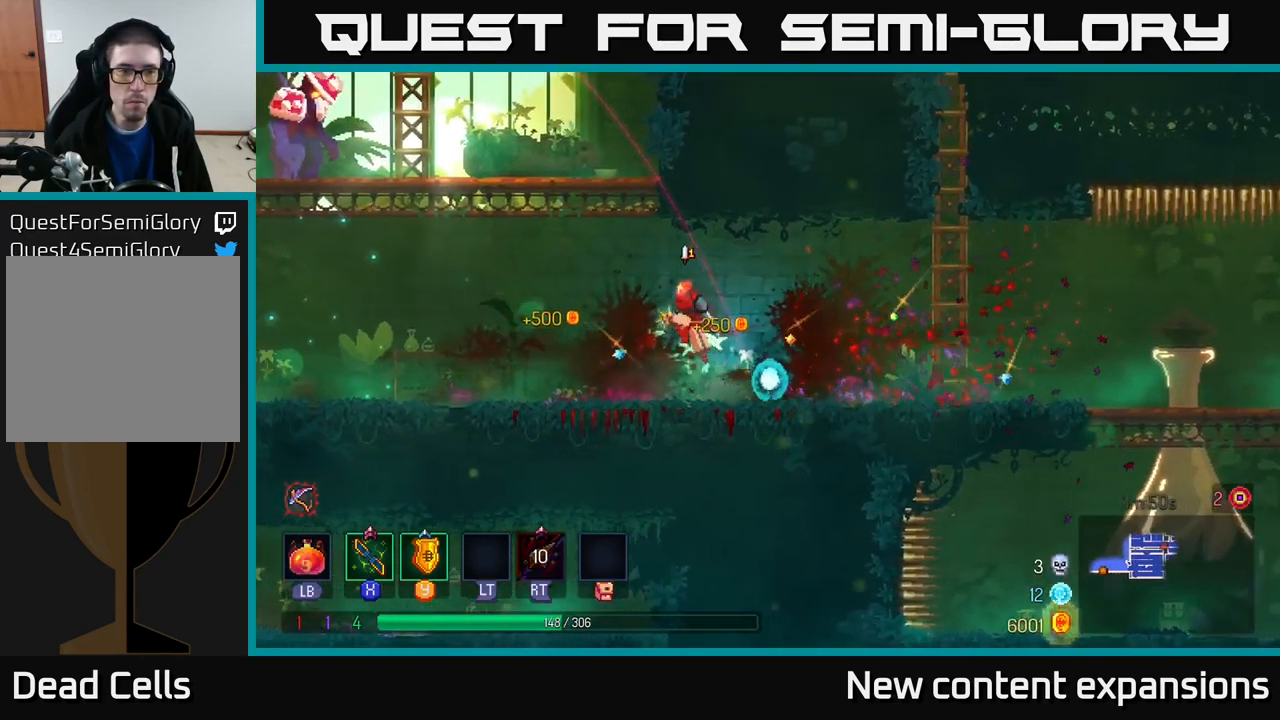
{"buttons": [], "left_stick": "left", "right_stick": "center", "events": [[50, "A", "up"], [100, "A", "down"], [367, "X", "down"], [384, "A", "up"], [467, "X", "up"]]}
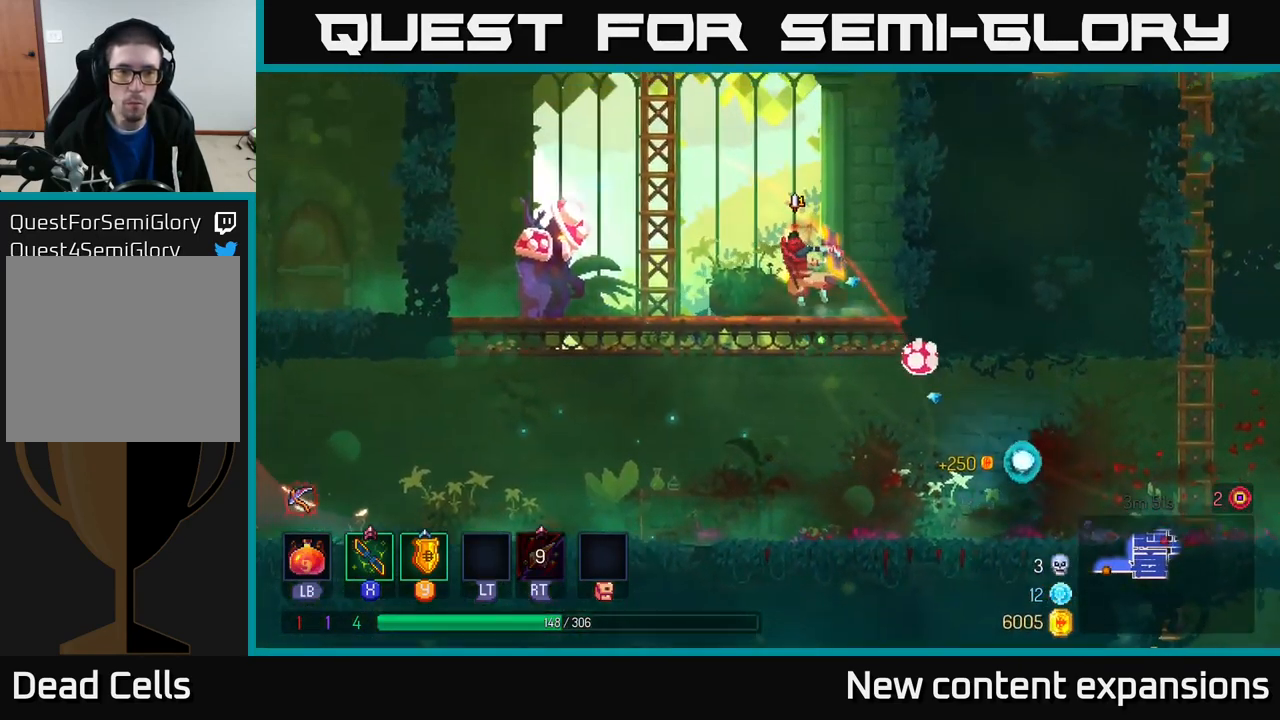
{"buttons": ["X"], "left_stick": "left", "right_stick": "center", "events": [[417, "X", "down"]]}
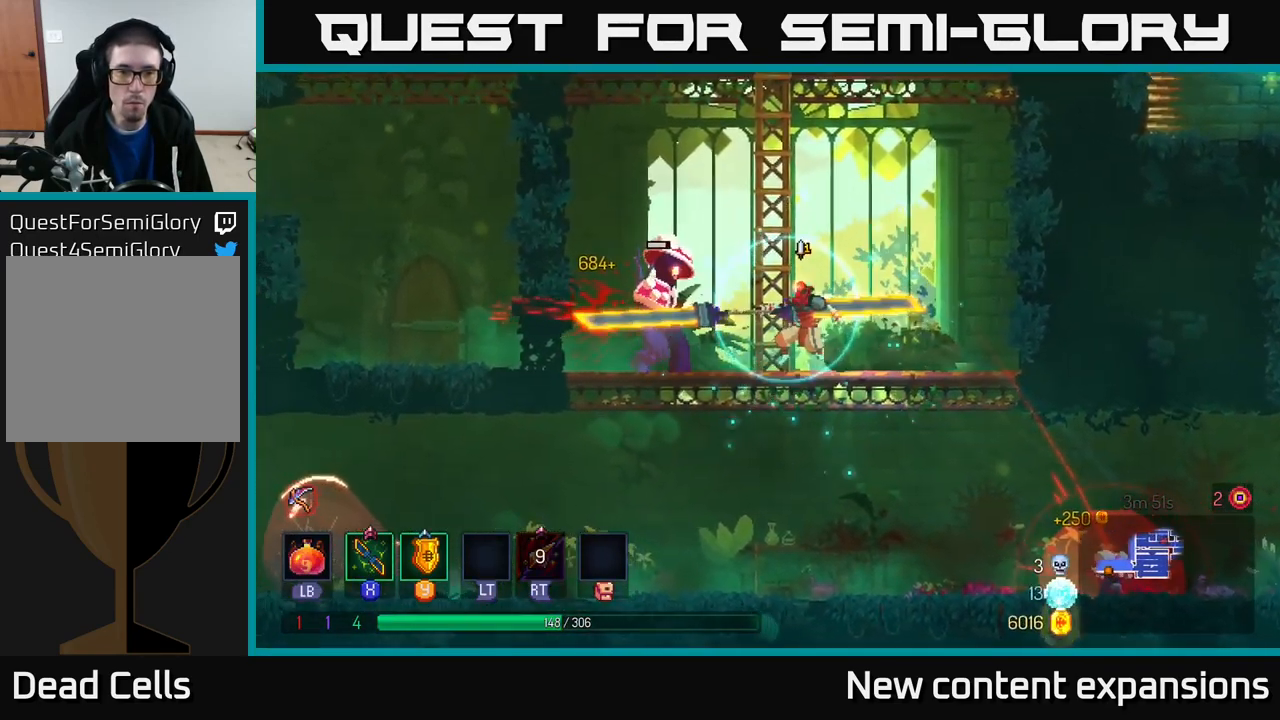
{"buttons": [], "left_stick": "center", "right_stick": "center", "events": [[17, "X", "up"], [284, "left_stick", "center"]]}